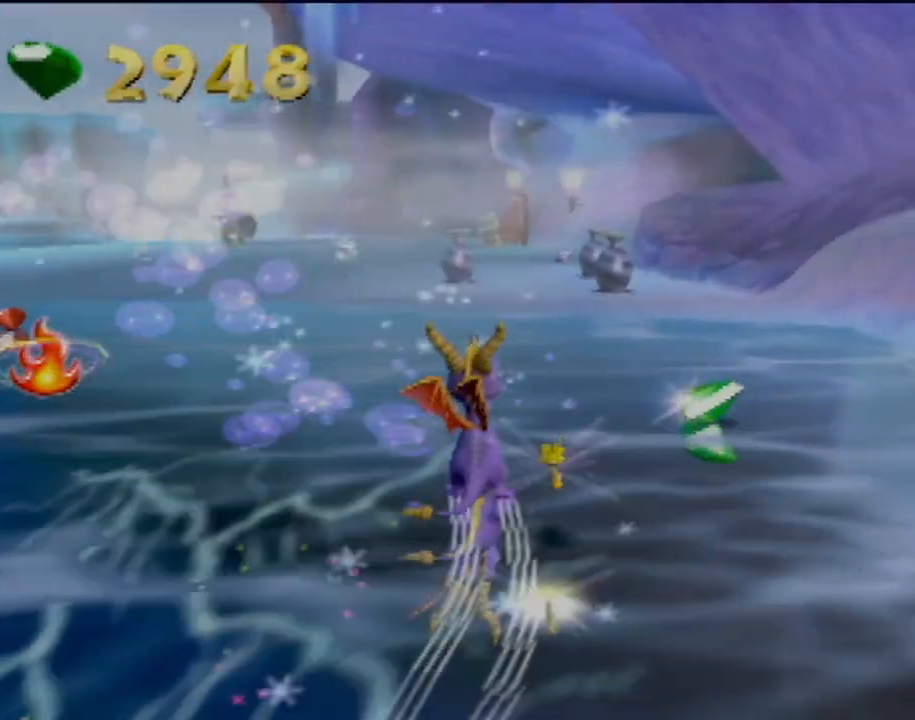
Gameplay with a controller (PlayStation layout); each line is a JSON object with the inputs held at the frame after it. "events" lists button and stick changes between this image and that frame as [ms after this image, input, new state], when the widget could be followed in between. Not read: L3 R3 right_stick.
{"buttons": ["CIRCLE"], "left_stick": "up-right", "events": [[301, "left_stick", "up-right"], [484, "CIRCLE", "down"]]}
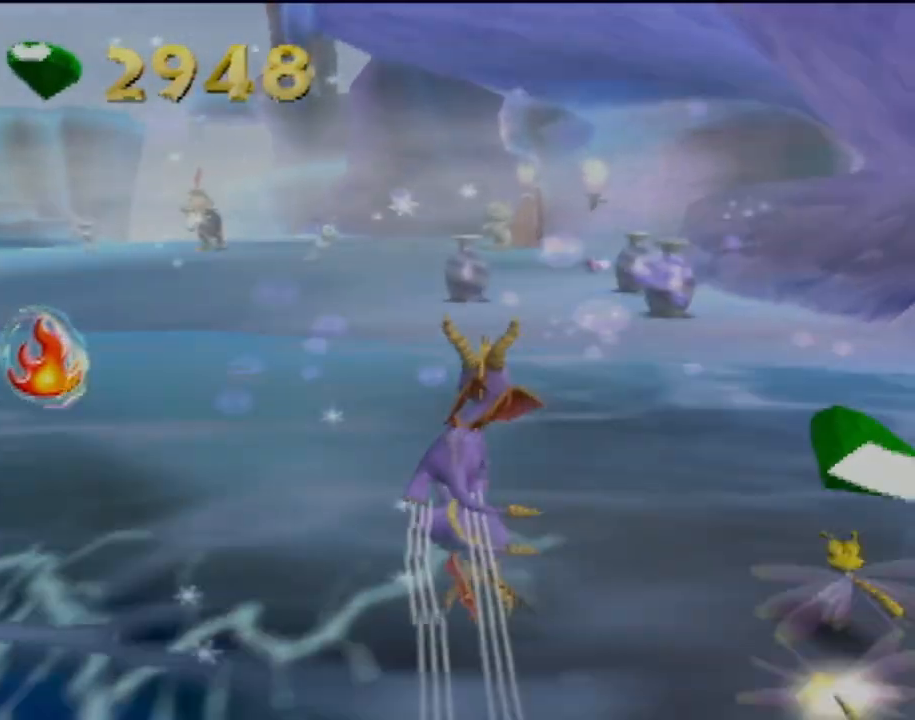
{"buttons": [], "left_stick": "up", "events": [[67, "left_stick", "up"], [117, "CIRCLE", "up"], [233, "CIRCLE", "down"], [267, "CIRCLE", "up"], [300, "left_stick", "up-right"], [500, "left_stick", "up"]]}
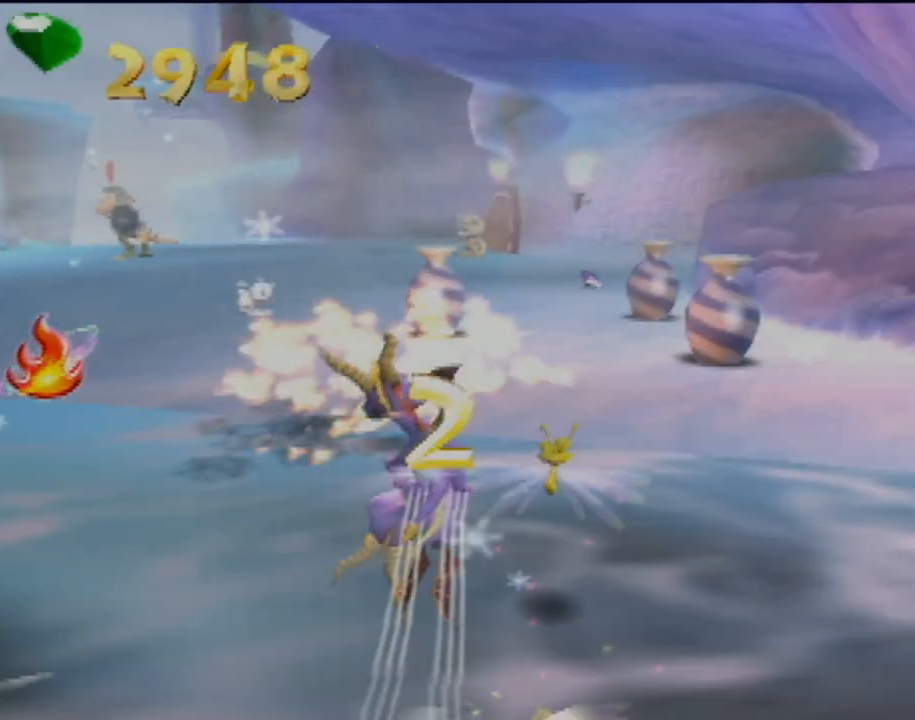
{"buttons": ["SQUARE"], "left_stick": "up-right", "events": [[67, "SQUARE", "down"], [451, "left_stick", "up-right"]]}
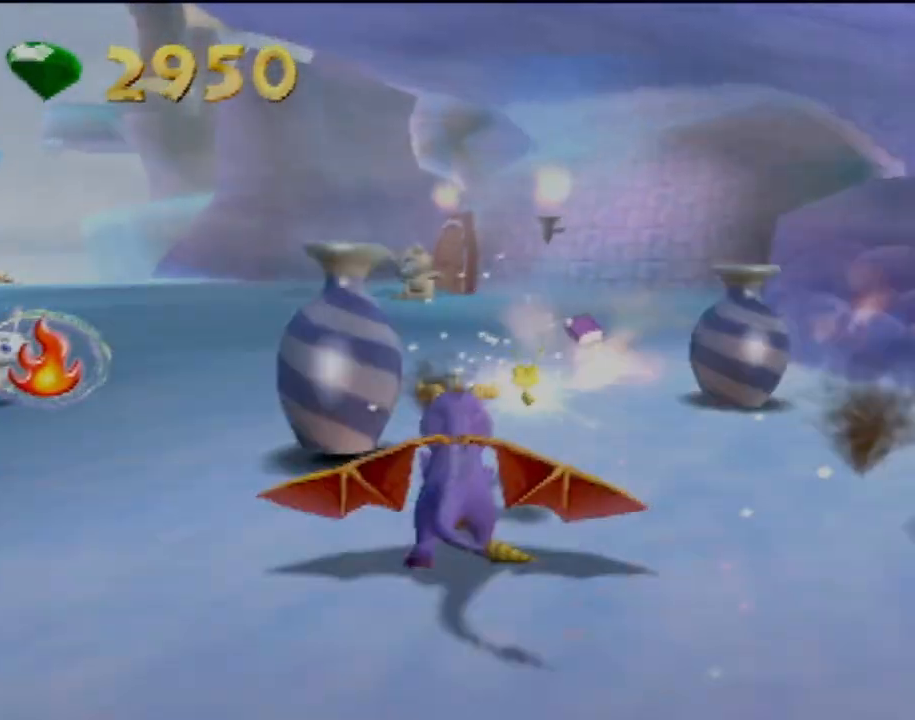
{"buttons": [], "left_stick": "down-right", "events": [[167, "SQUARE", "up"], [183, "left_stick", "right"], [400, "left_stick", "down-right"]]}
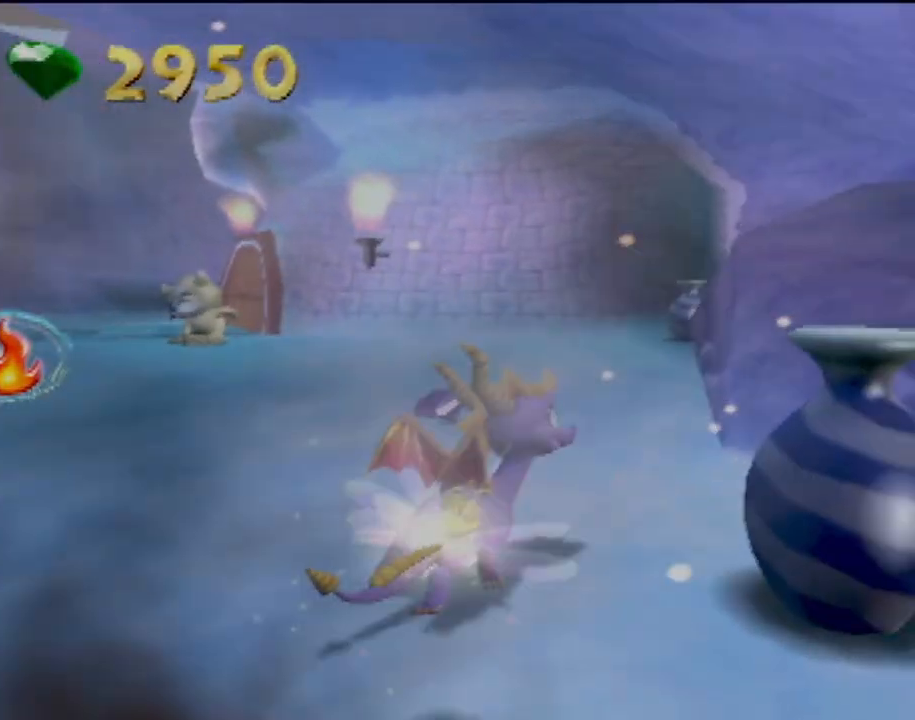
{"buttons": ["R2"], "left_stick": "right", "events": [[34, "R2", "down"], [200, "SQUARE", "down"], [334, "SQUARE", "up"], [484, "left_stick", "right"]]}
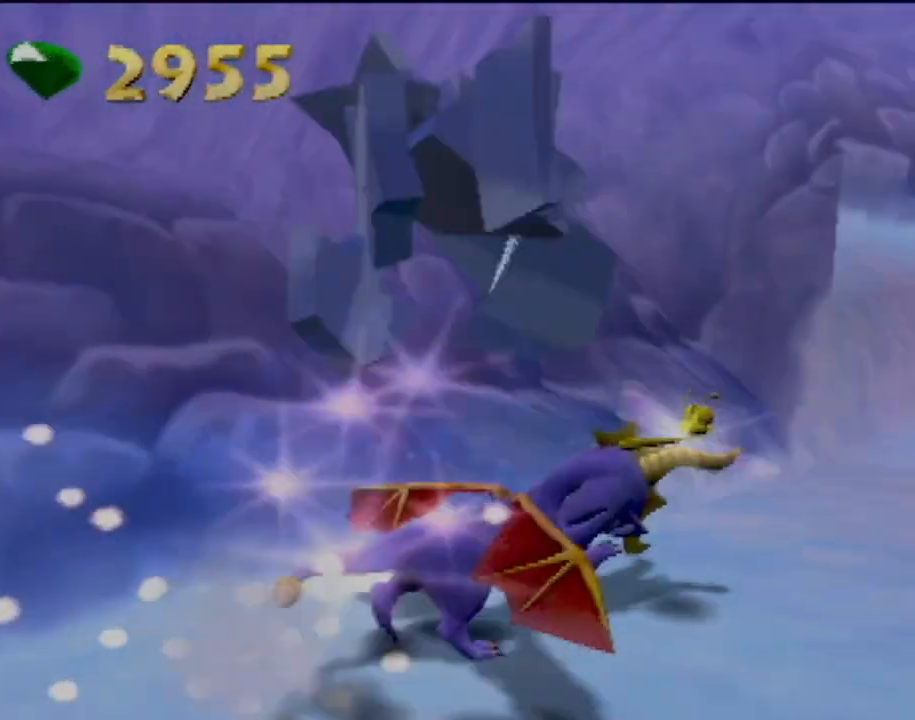
{"buttons": ["R2"], "left_stick": "right", "events": [[217, "SQUARE", "down"], [333, "SQUARE", "up"]]}
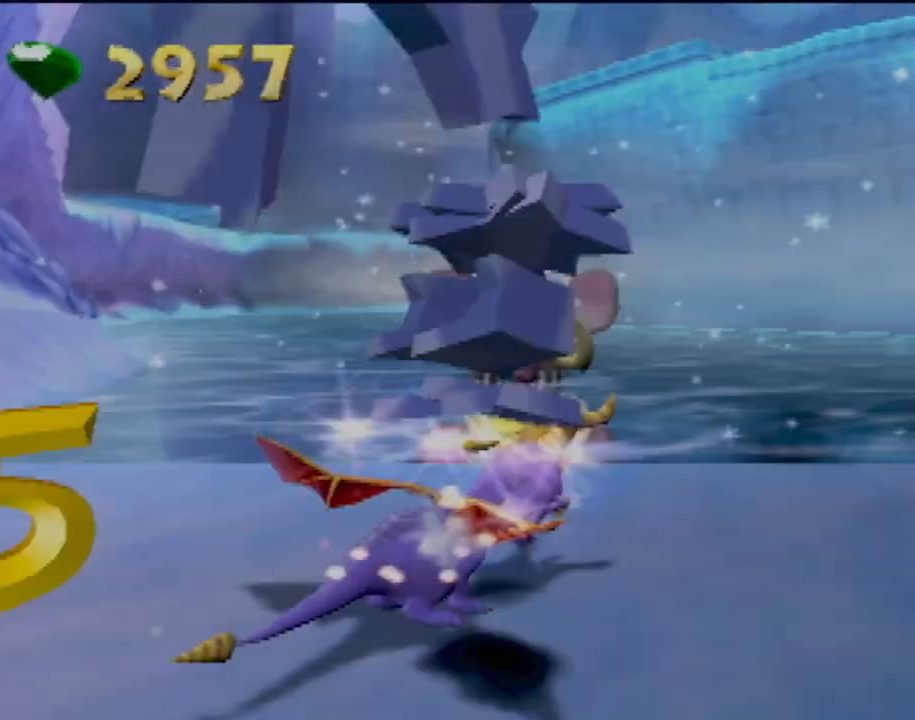
{"buttons": [], "left_stick": "right", "events": [[334, "R2", "up"]]}
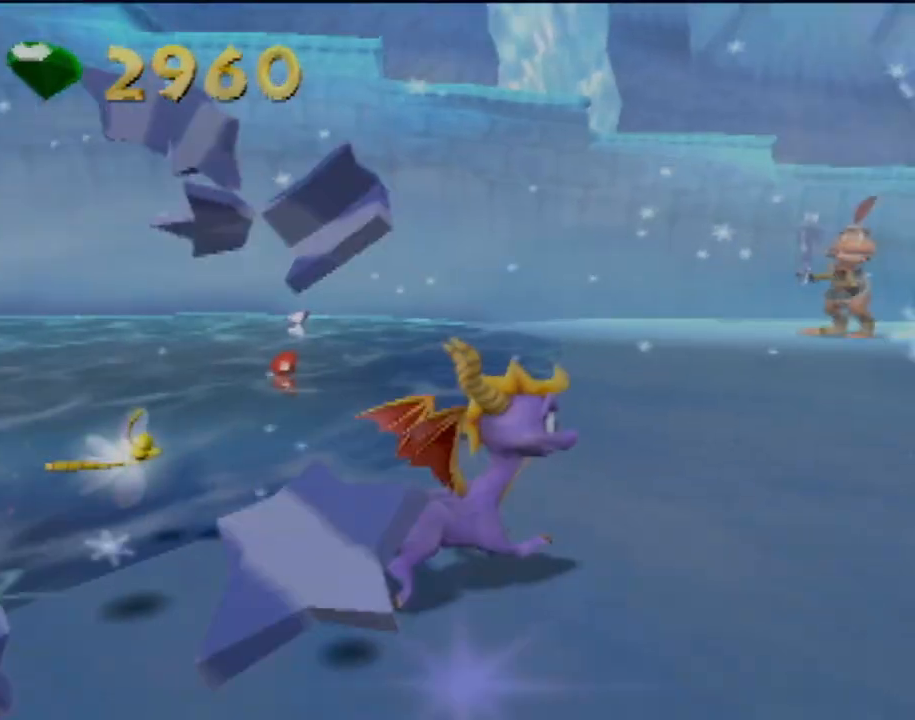
{"buttons": [], "left_stick": "up-right", "events": [[50, "SQUARE", "down"], [333, "left_stick", "up-right"], [417, "SQUARE", "up"]]}
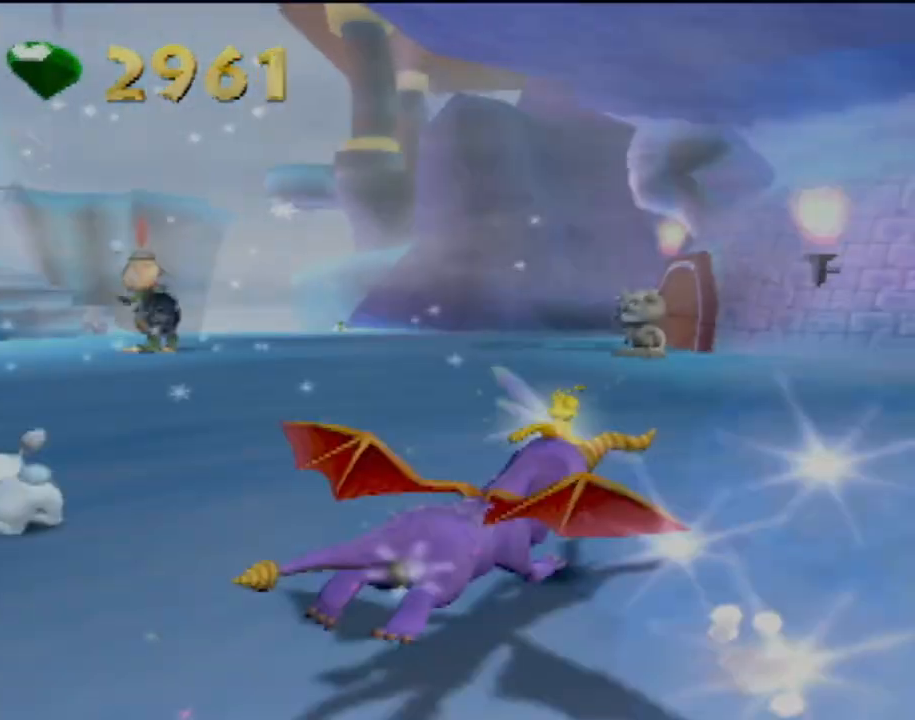
{"buttons": [], "left_stick": "up-right", "events": []}
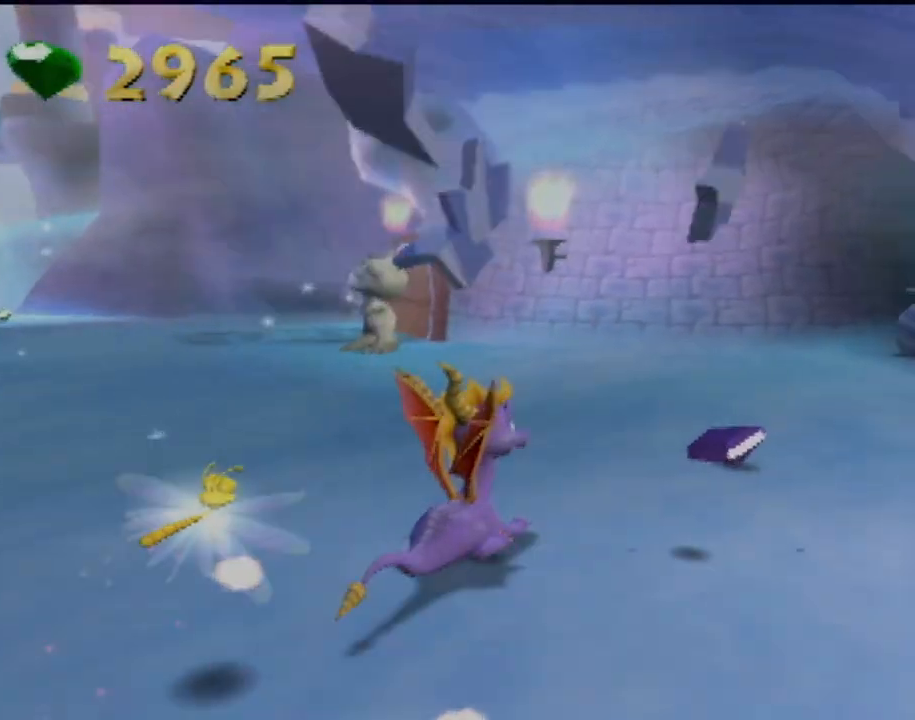
{"buttons": ["SQUARE"], "left_stick": "up-left", "events": [[217, "SQUARE", "down"], [234, "left_stick", "up"], [467, "left_stick", "up-left"]]}
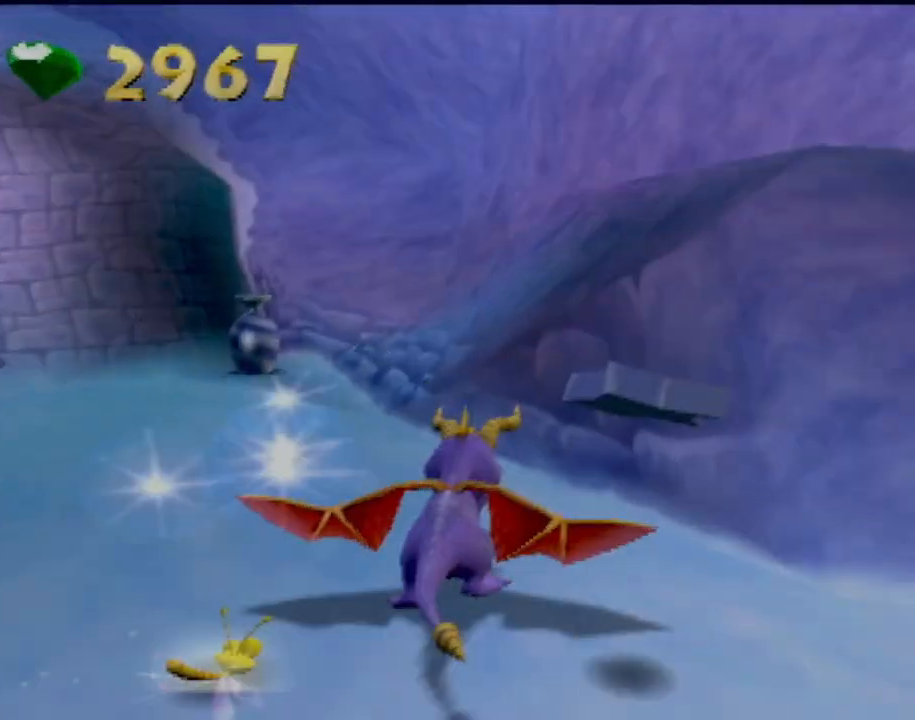
{"buttons": ["SQUARE"], "left_stick": "right", "events": [[183, "left_stick", "center"], [483, "left_stick", "right"]]}
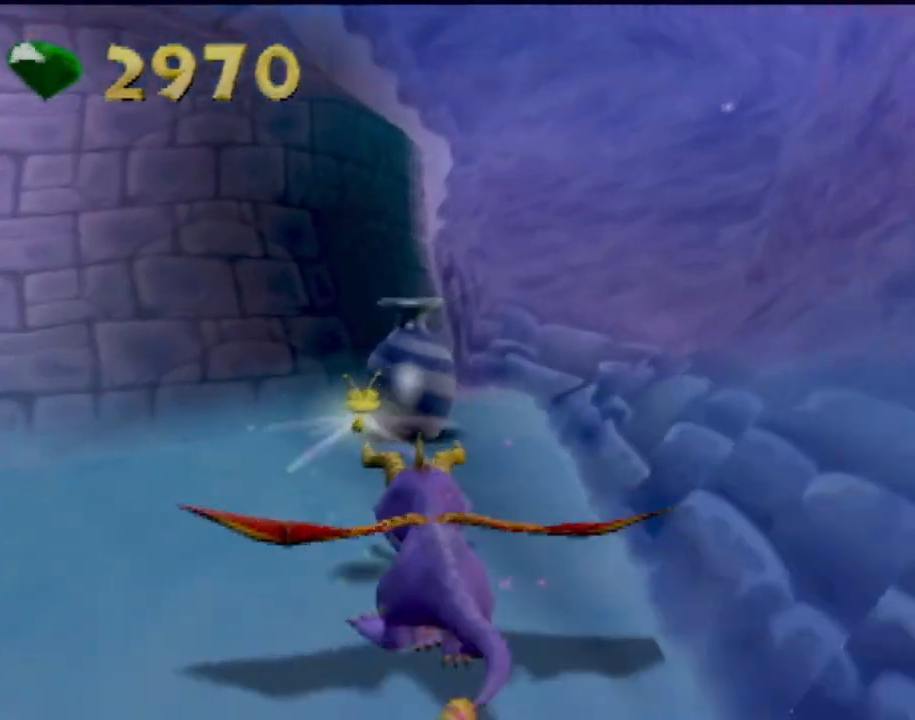
{"buttons": ["R2"], "left_stick": "down-left", "events": [[150, "left_stick", "up"], [200, "left_stick", "left"], [334, "SQUARE", "up"], [350, "R2", "down"], [484, "left_stick", "down-left"]]}
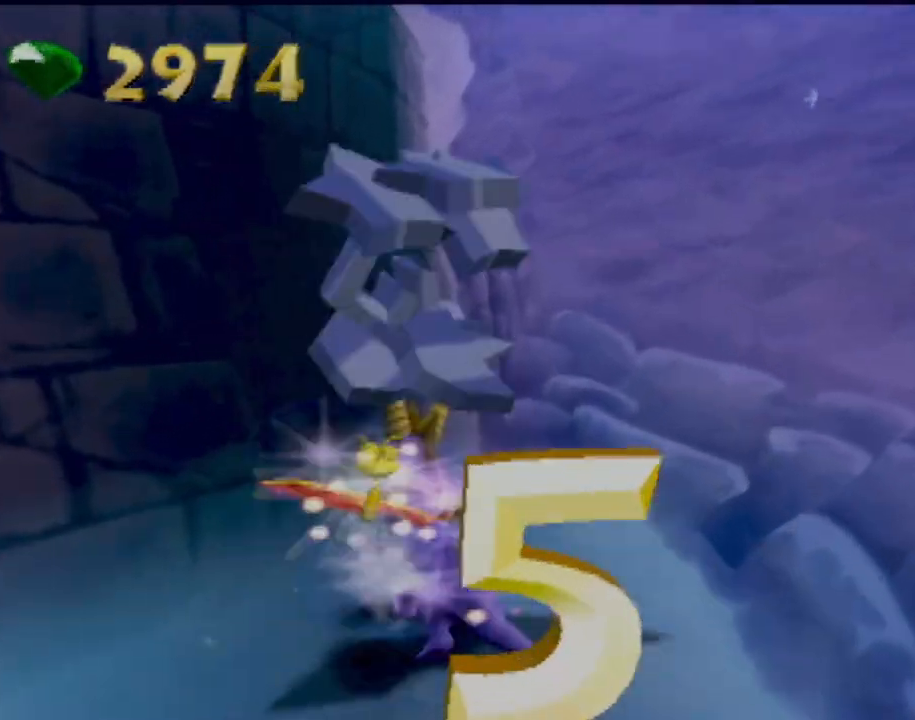
{"buttons": ["SQUARE"], "left_stick": "center", "events": [[250, "R2", "up"], [250, "SQUARE", "down"], [400, "left_stick", "center"]]}
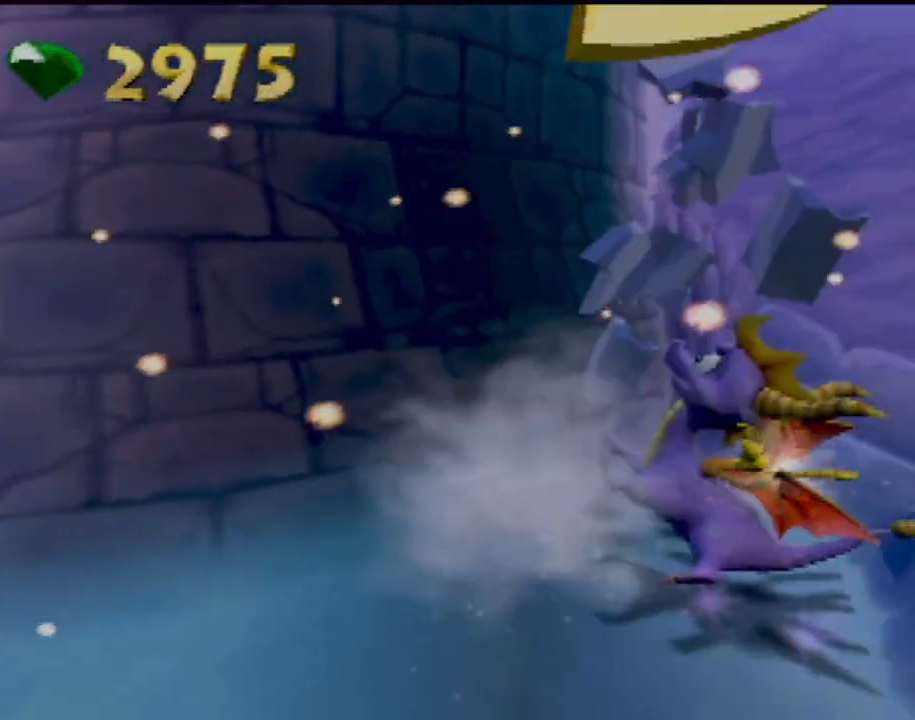
{"buttons": [], "left_stick": "left", "events": [[250, "left_stick", "left"], [300, "SQUARE", "up"]]}
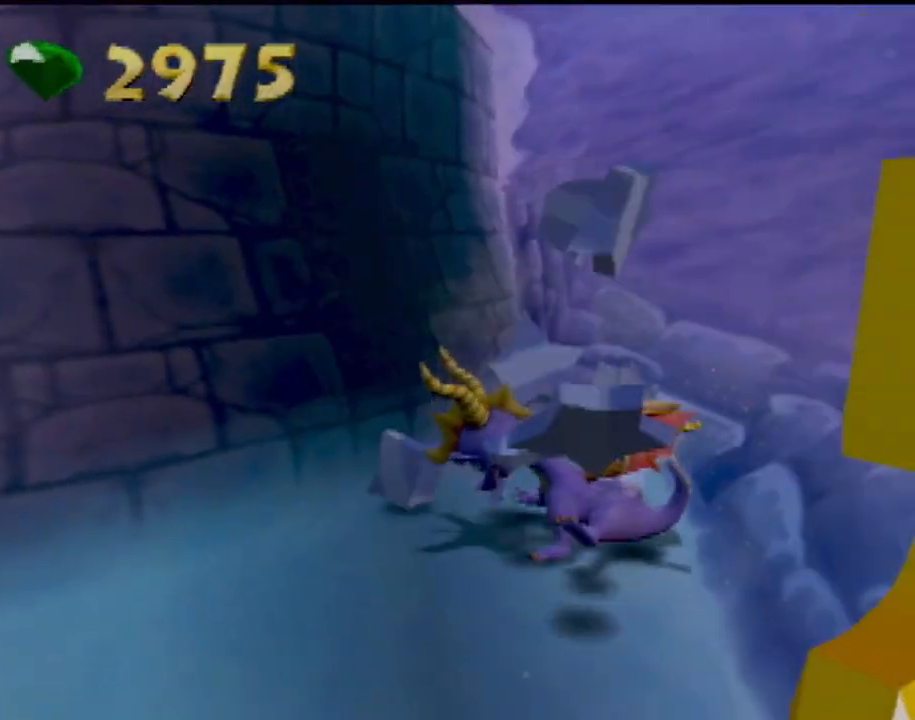
{"buttons": ["SQUARE"], "left_stick": "left", "events": [[317, "SQUARE", "down"]]}
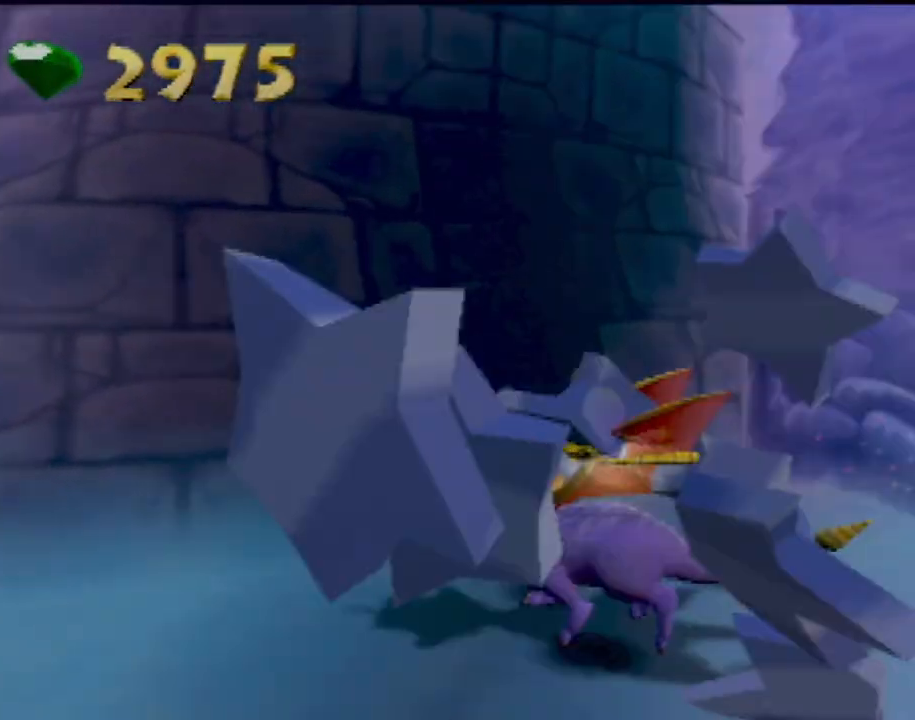
{"buttons": [], "left_stick": "up", "events": [[33, "left_stick", "up-left"], [134, "left_stick", "up"], [434, "SQUARE", "up"]]}
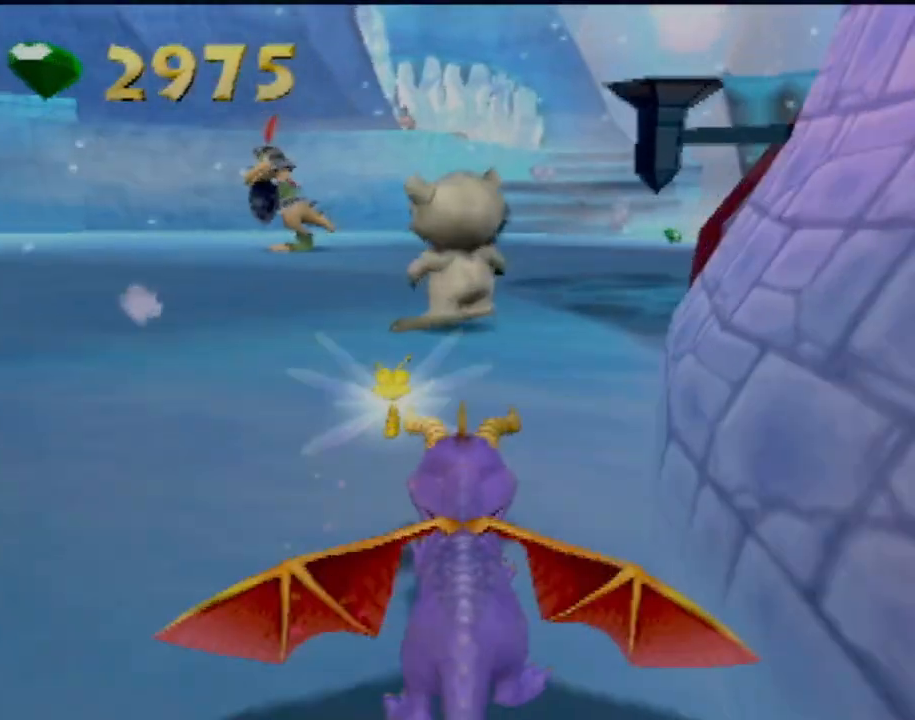
{"buttons": ["CIRCLE"], "left_stick": "up-left", "events": [[33, "CIRCLE", "down"], [183, "CIRCLE", "up"], [250, "CIRCLE", "down"], [367, "CIRCLE", "up"], [367, "left_stick", "up-left"], [483, "CIRCLE", "down"]]}
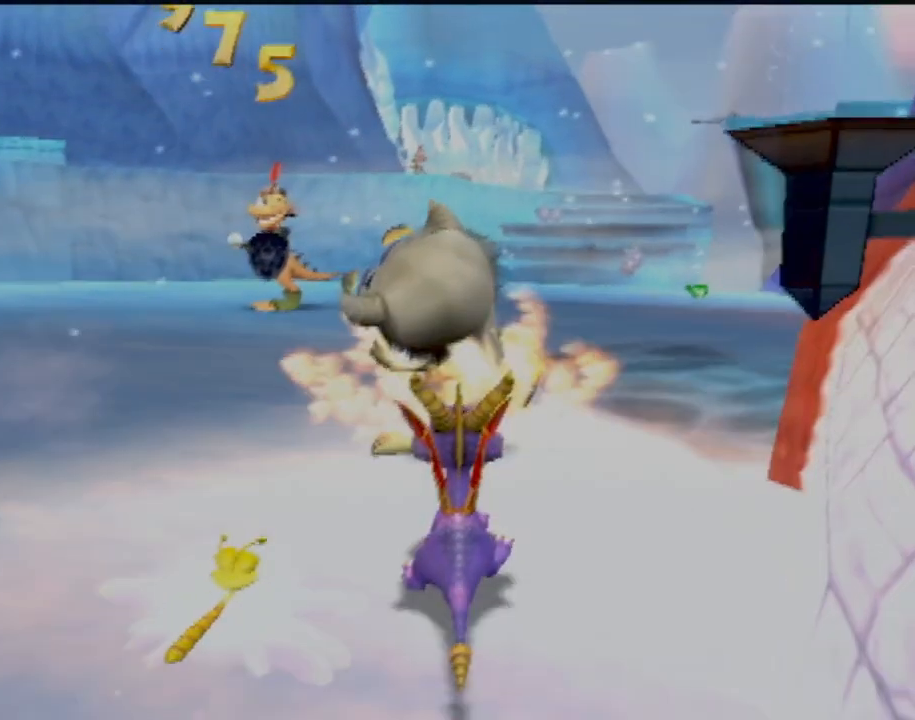
{"buttons": [], "left_stick": "up", "events": [[17, "CIRCLE", "up"], [134, "left_stick", "up"]]}
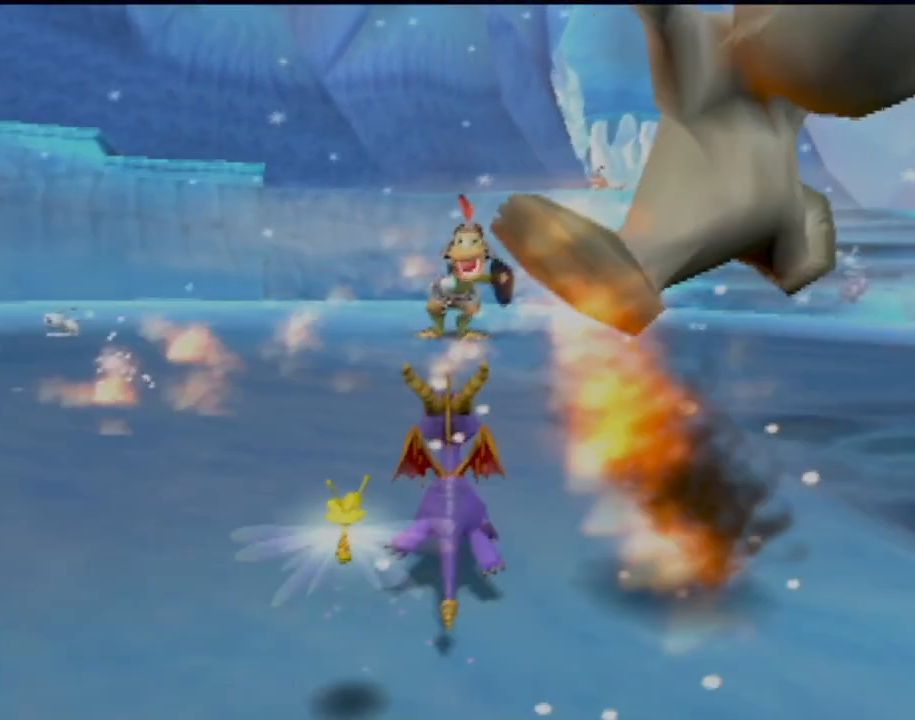
{"buttons": [], "left_stick": "up", "events": [[166, "CIRCLE", "down"], [267, "CIRCLE", "up"], [367, "CIRCLE", "down"], [450, "CIRCLE", "up"]]}
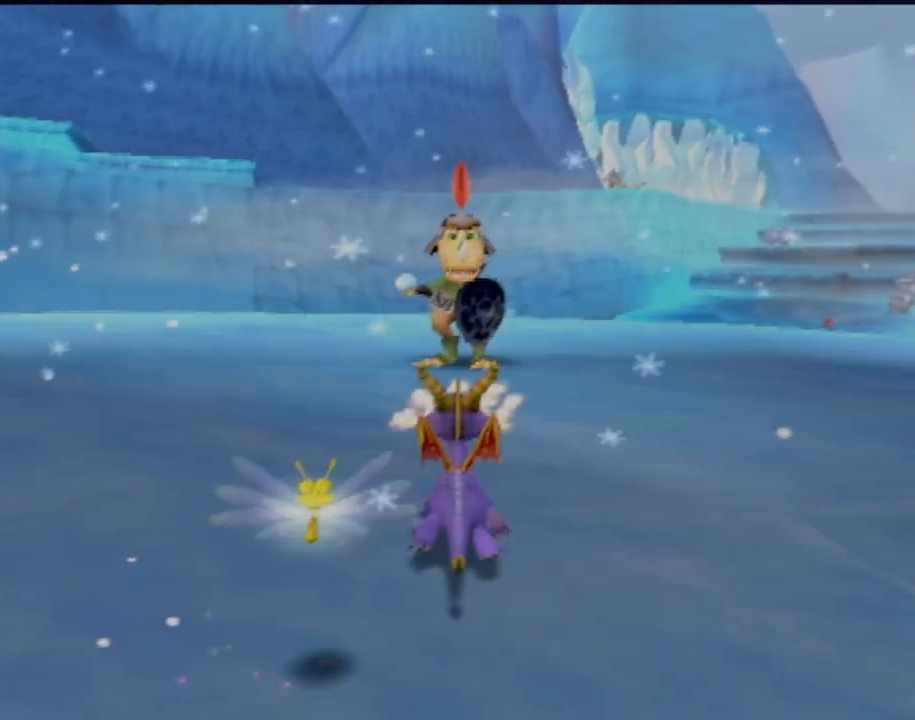
{"buttons": [], "left_stick": "center", "events": [[33, "CIRCLE", "down"], [117, "CIRCLE", "up"], [200, "CIRCLE", "down"], [267, "CIRCLE", "up"], [367, "left_stick", "center"]]}
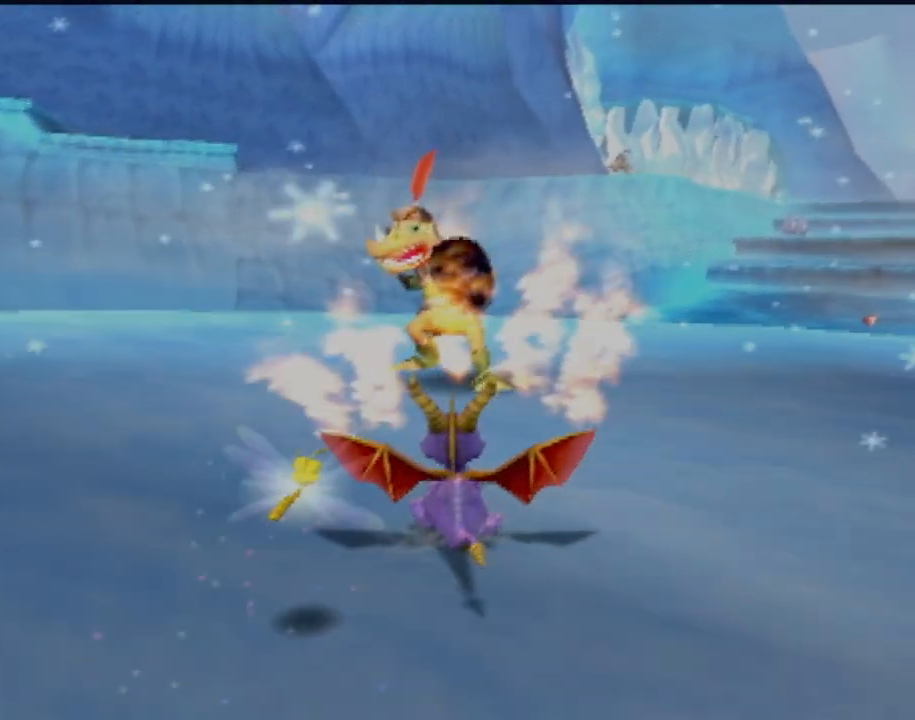
{"buttons": [], "left_stick": "up-right", "events": [[166, "left_stick", "right"], [267, "left_stick", "up"], [400, "left_stick", "up-right"]]}
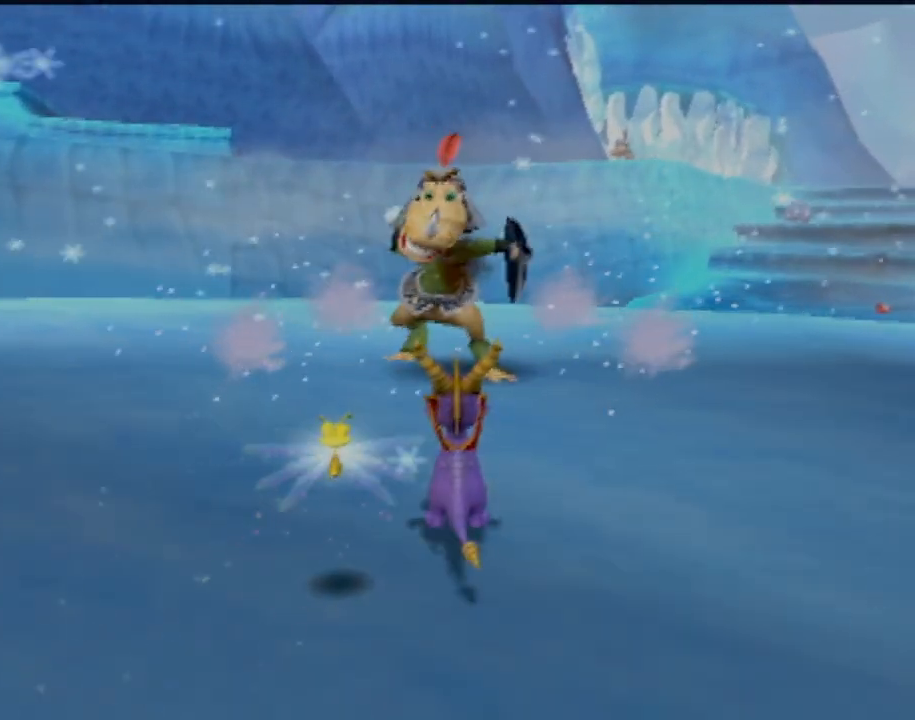
{"buttons": ["SQUARE", "R2"], "left_stick": "up", "events": [[17, "CROSS", "down"], [150, "CROSS", "up"], [200, "SQUARE", "down"], [384, "left_stick", "up"], [417, "R2", "down"]]}
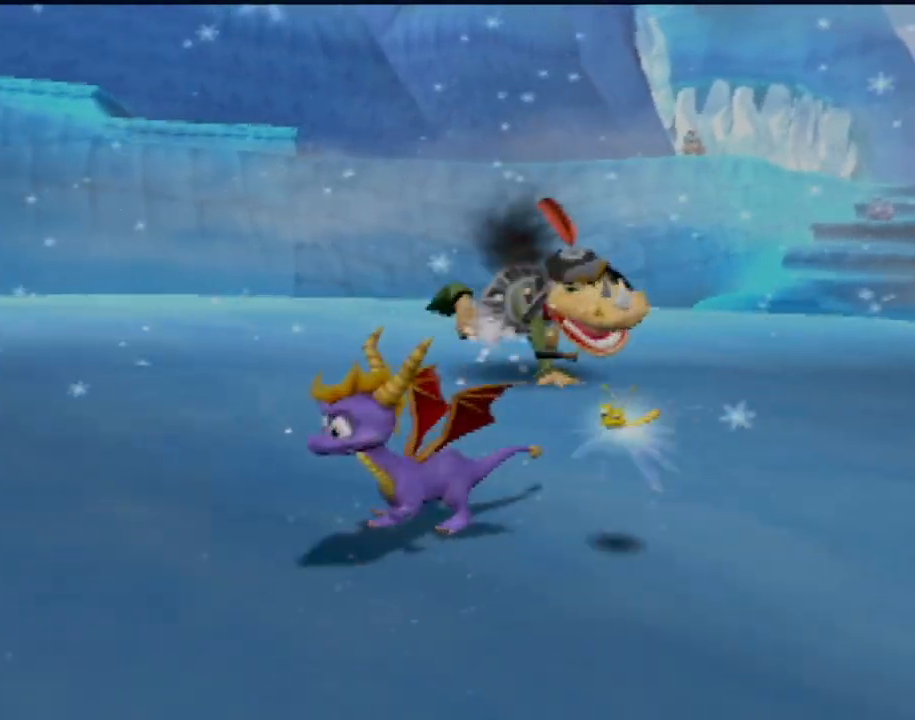
{"buttons": ["SQUARE", "R2"], "left_stick": "up", "events": []}
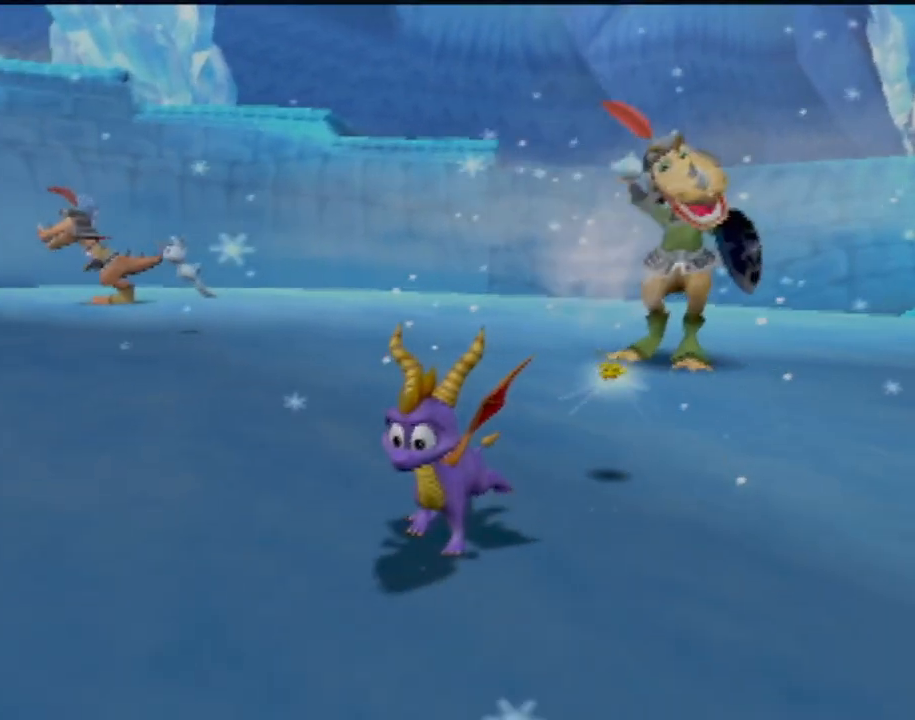
{"buttons": [], "left_stick": "center", "events": [[33, "R2", "up"], [33, "SQUARE", "up"], [467, "left_stick", "center"]]}